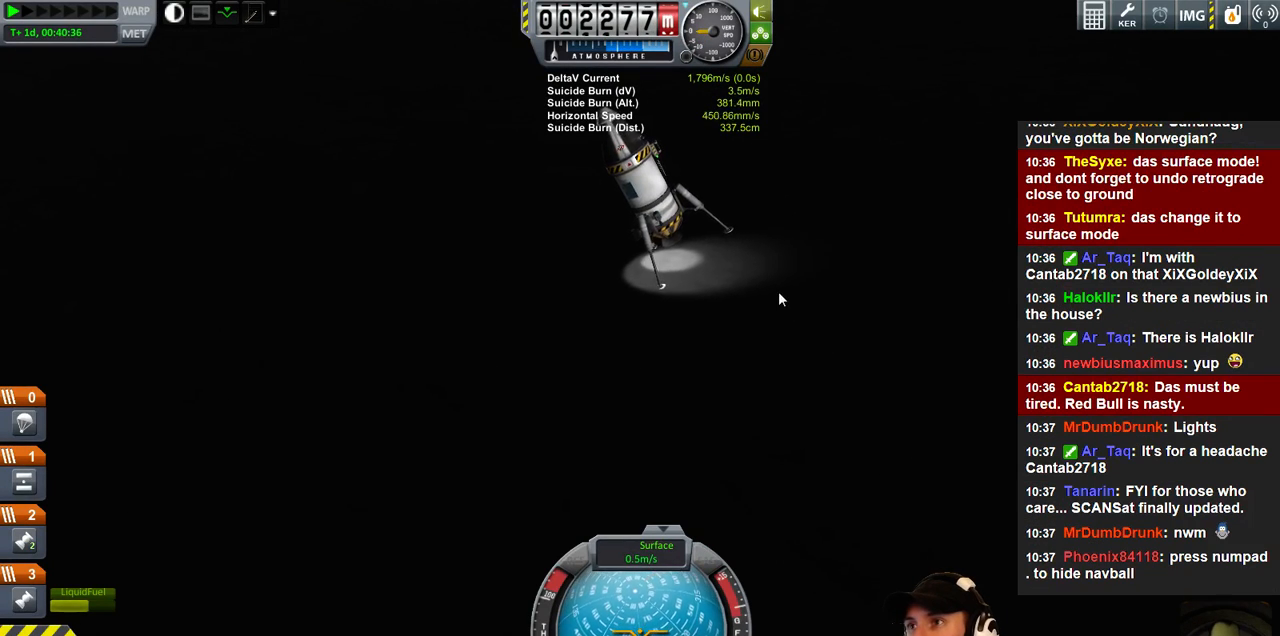
Gameplay with keyboard; each line is a JSON object with the keys held at the frame after it. "events" lists presses ("down") and releases ("up") of "a", "d", "e", "h", "i", "j", "k", "l", "n", "q", "s" and "w" between this image and that frame as [ms after this image, input, new state], when the widget could be followed in between. No other keys are recorded. Mouse input is not recorded.
{"keys": ["s"], "events": [[167, "w", "down"], [300, "w", "up"], [467, "s", "down"]]}
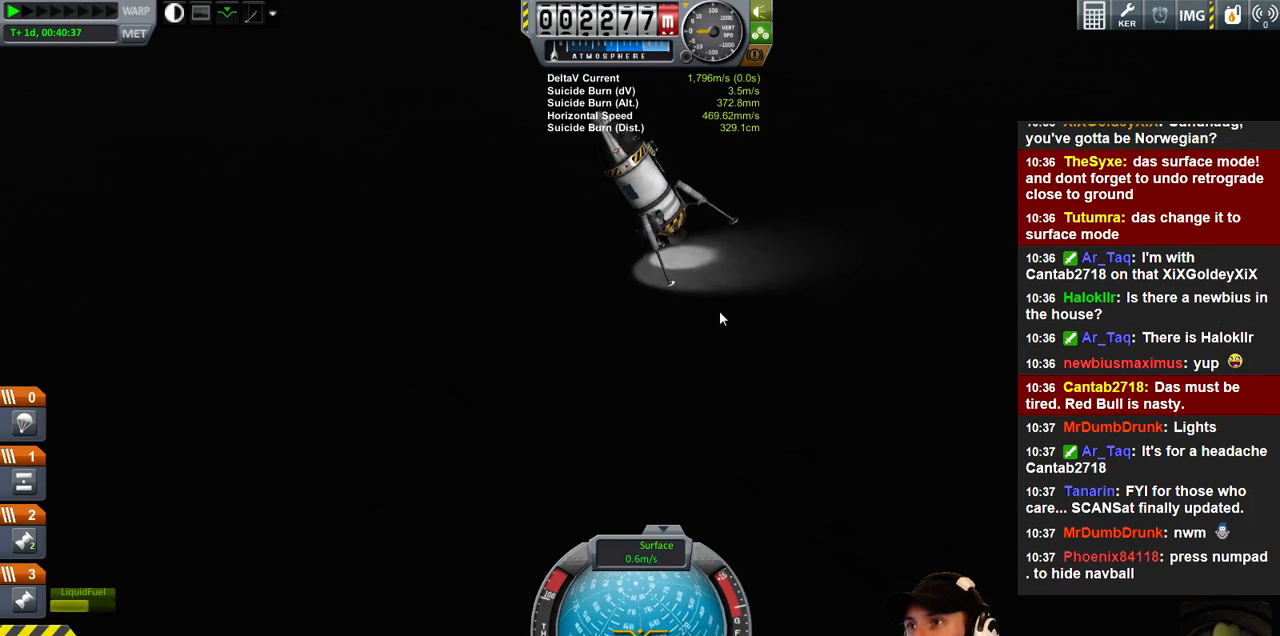
{"keys": ["s"], "events": []}
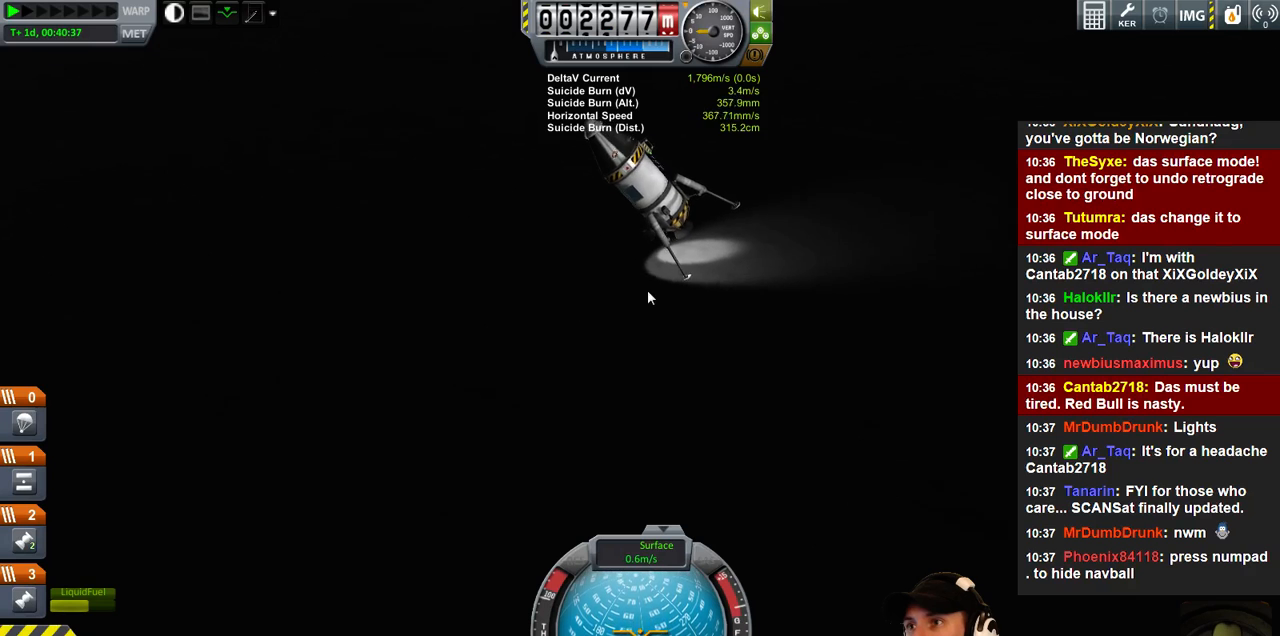
{"keys": ["s"], "events": []}
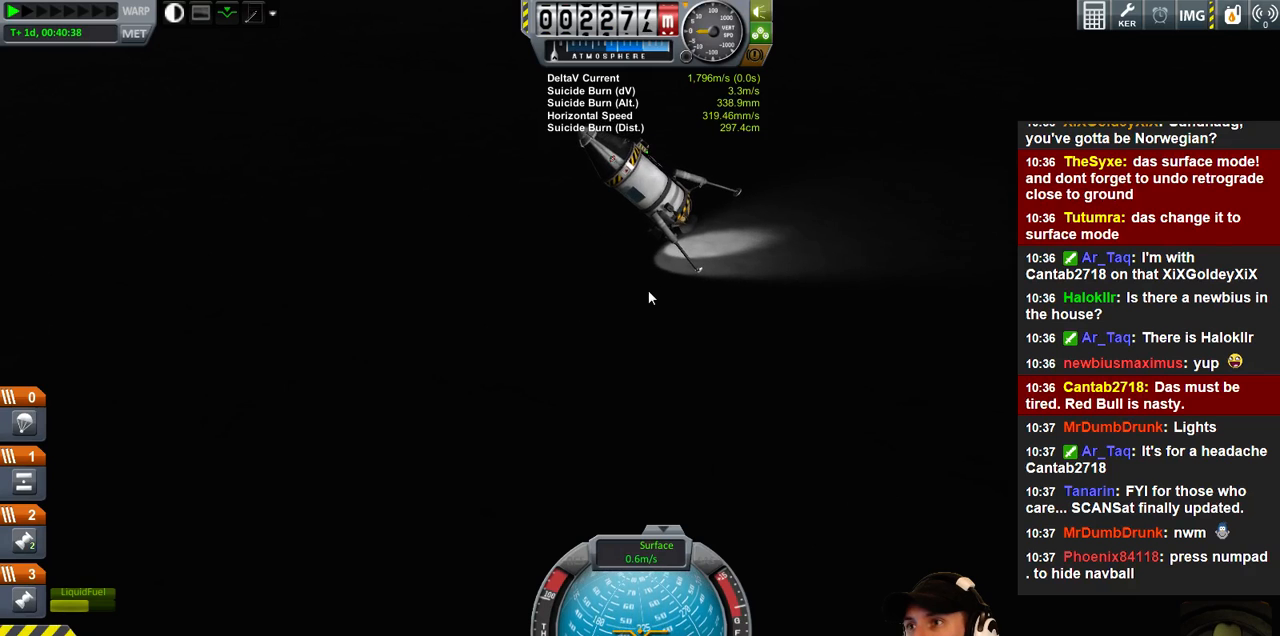
{"keys": ["s"], "events": []}
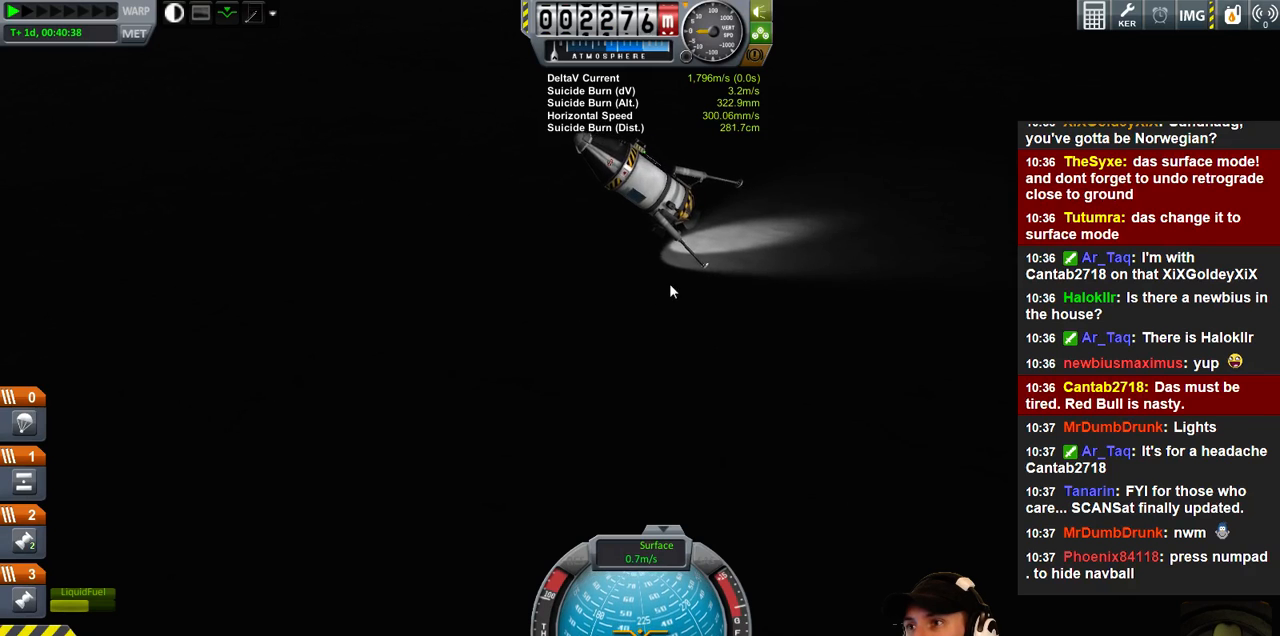
{"keys": ["s"], "events": []}
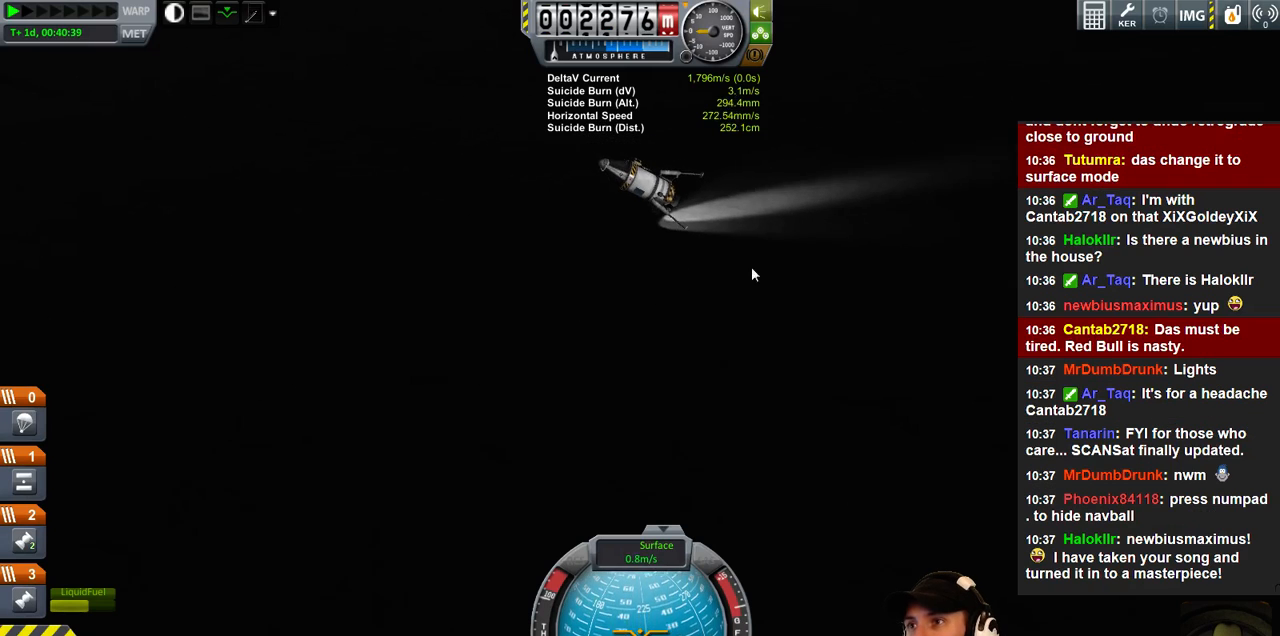
{"keys": ["w"], "events": [[300, "s", "up"], [367, "w", "down"]]}
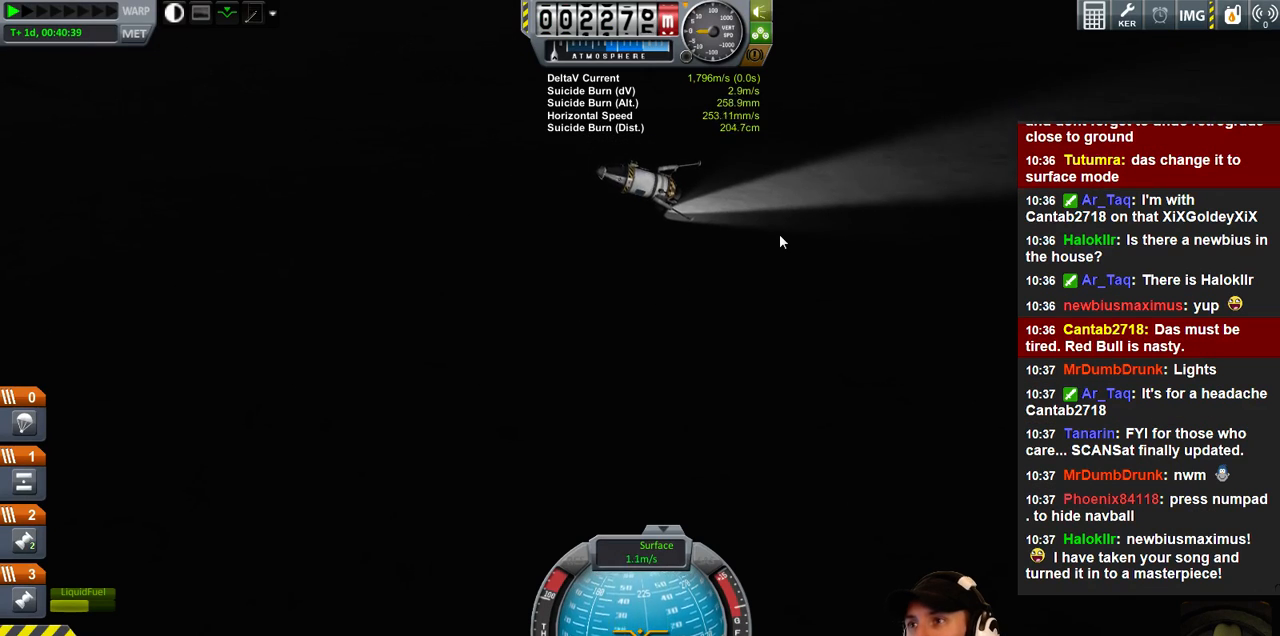
{"keys": ["w"], "events": []}
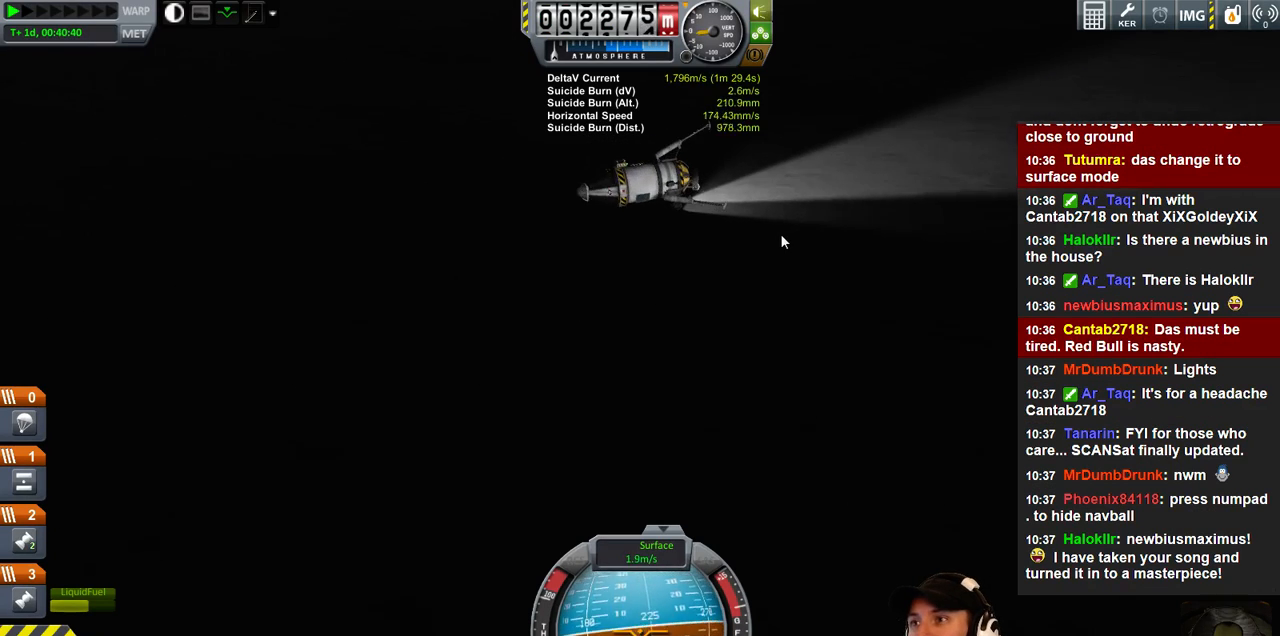
{"keys": [], "events": [[267, "w", "up"]]}
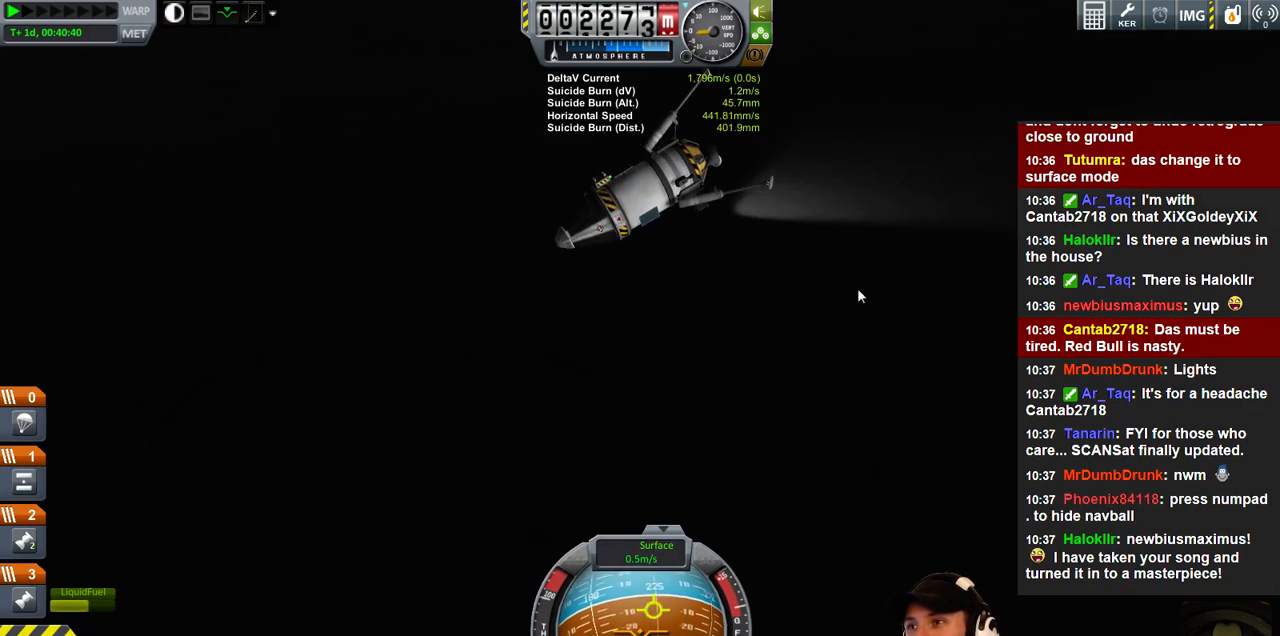
{"keys": [], "events": []}
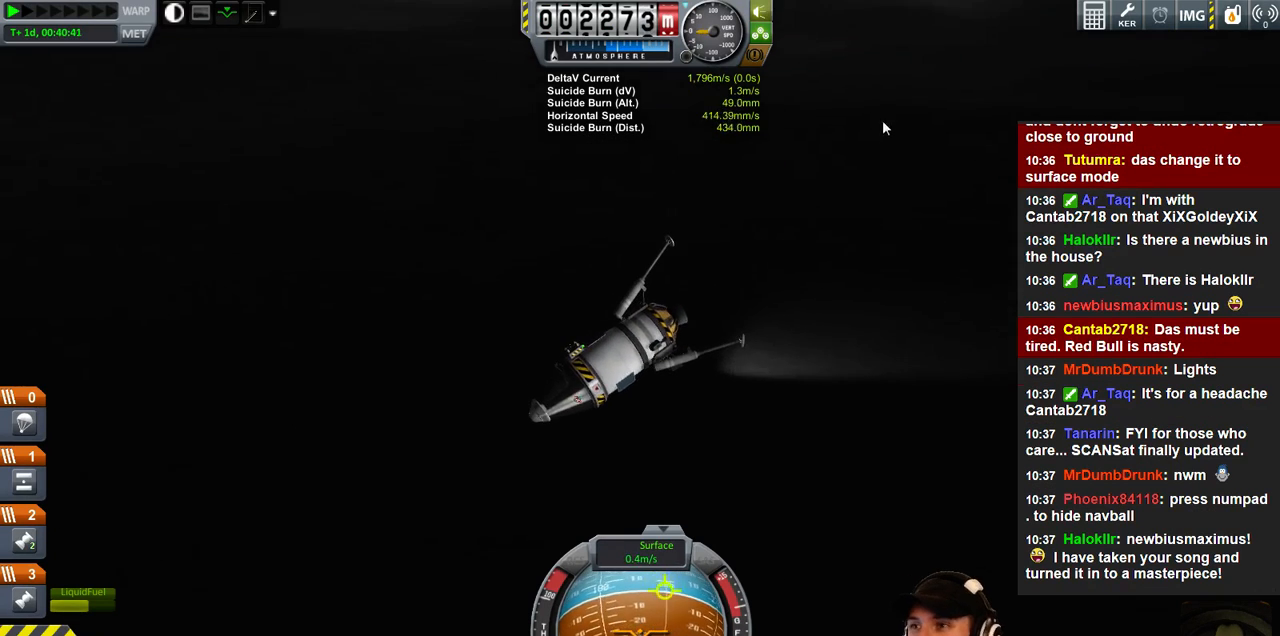
{"keys": [], "events": []}
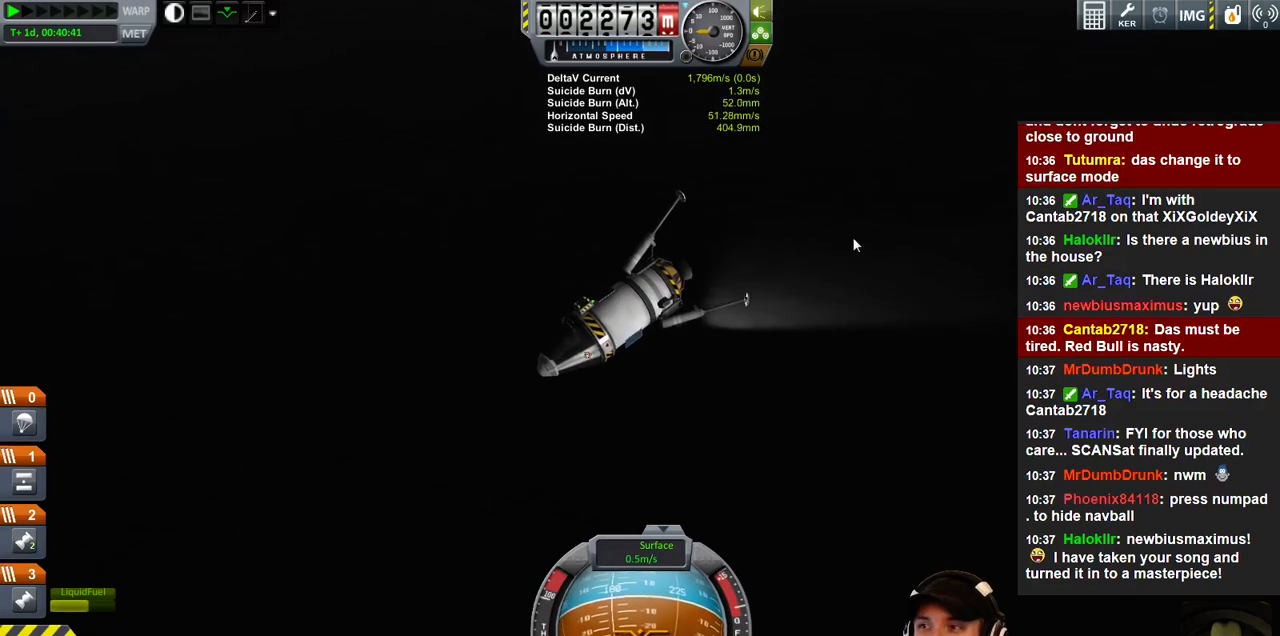
{"keys": ["d"], "events": [[433, "d", "down"]]}
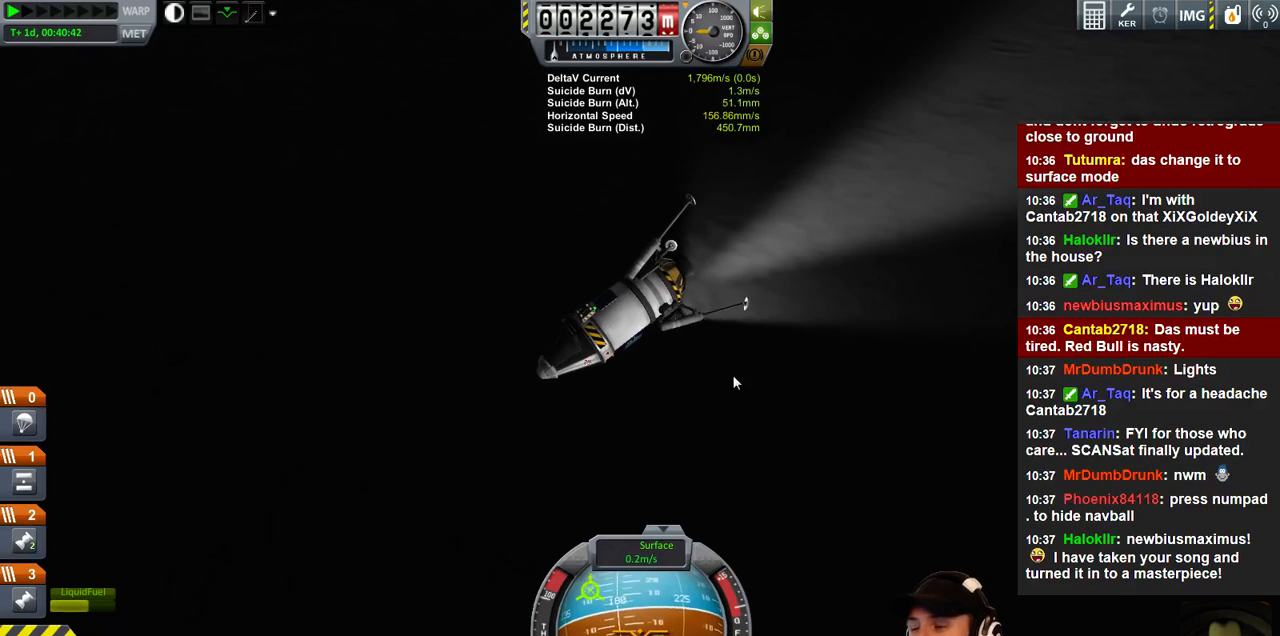
{"keys": ["d", "w"], "events": [[133, "w", "down"]]}
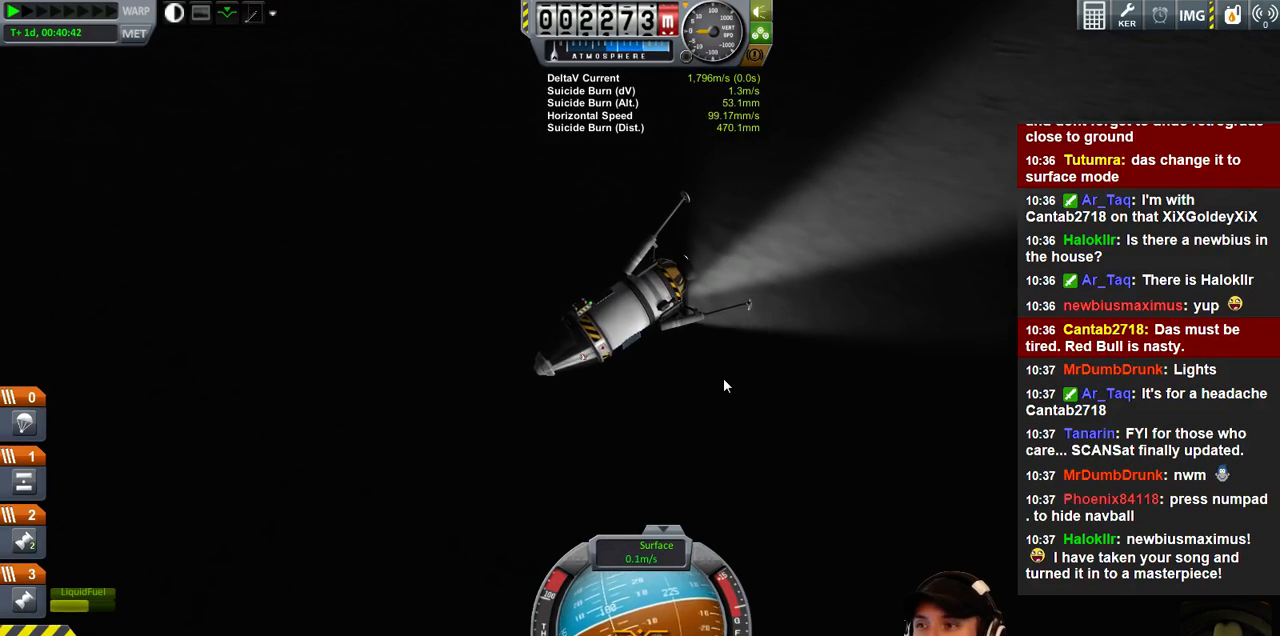
{"keys": ["d", "w"], "events": []}
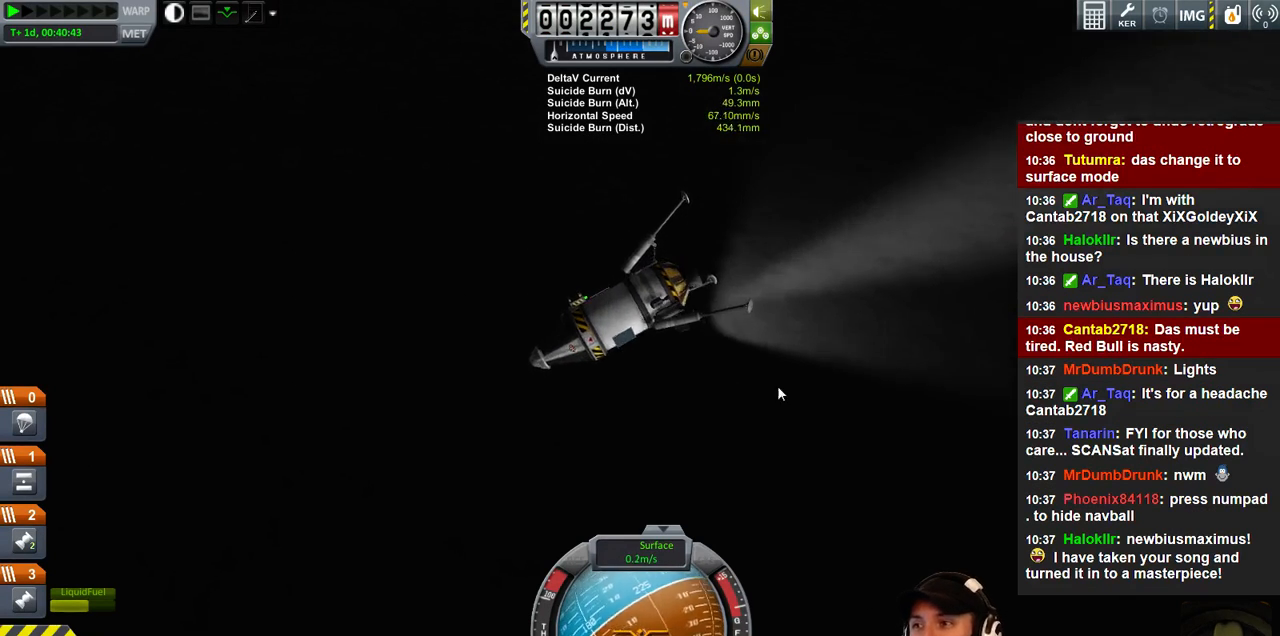
{"keys": ["d", "w"], "events": []}
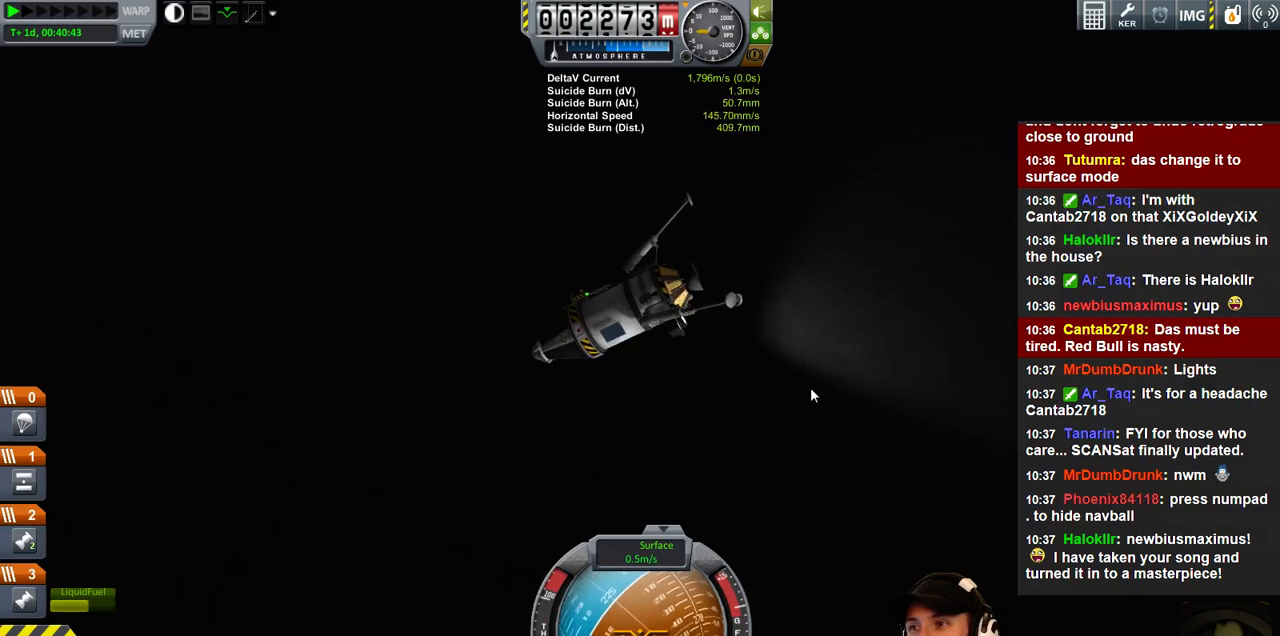
{"keys": ["w"], "events": [[167, "d", "up"]]}
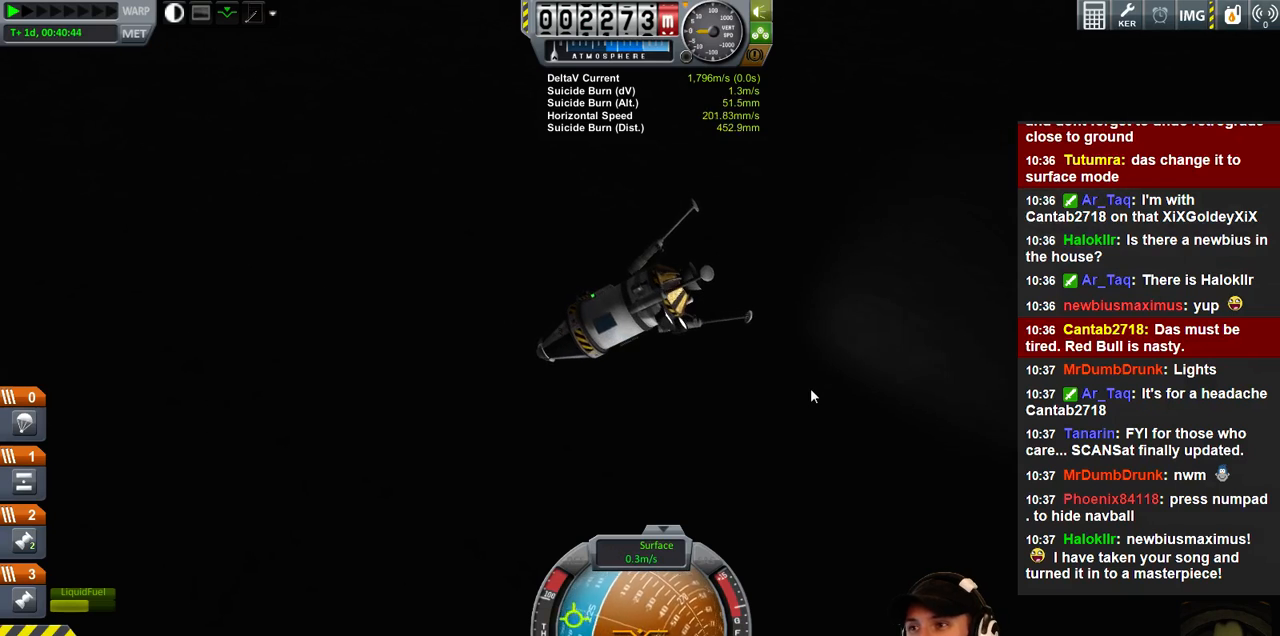
{"keys": ["a", "w"], "events": [[400, "a", "down"]]}
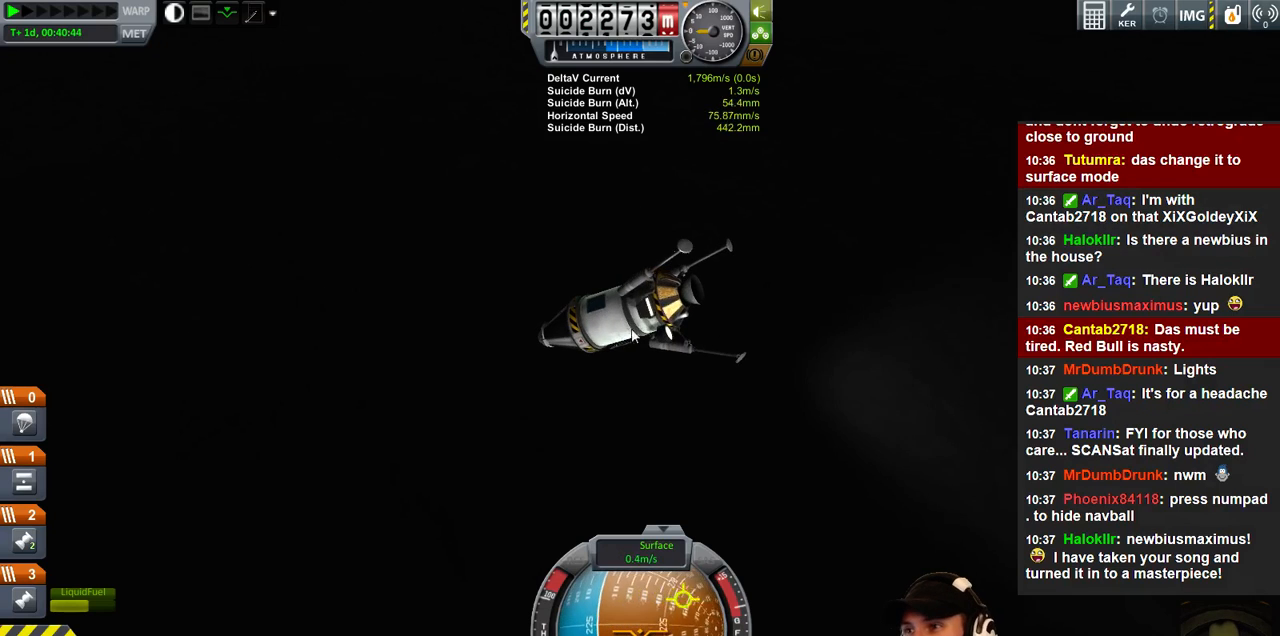
{"keys": ["a", "w"], "events": []}
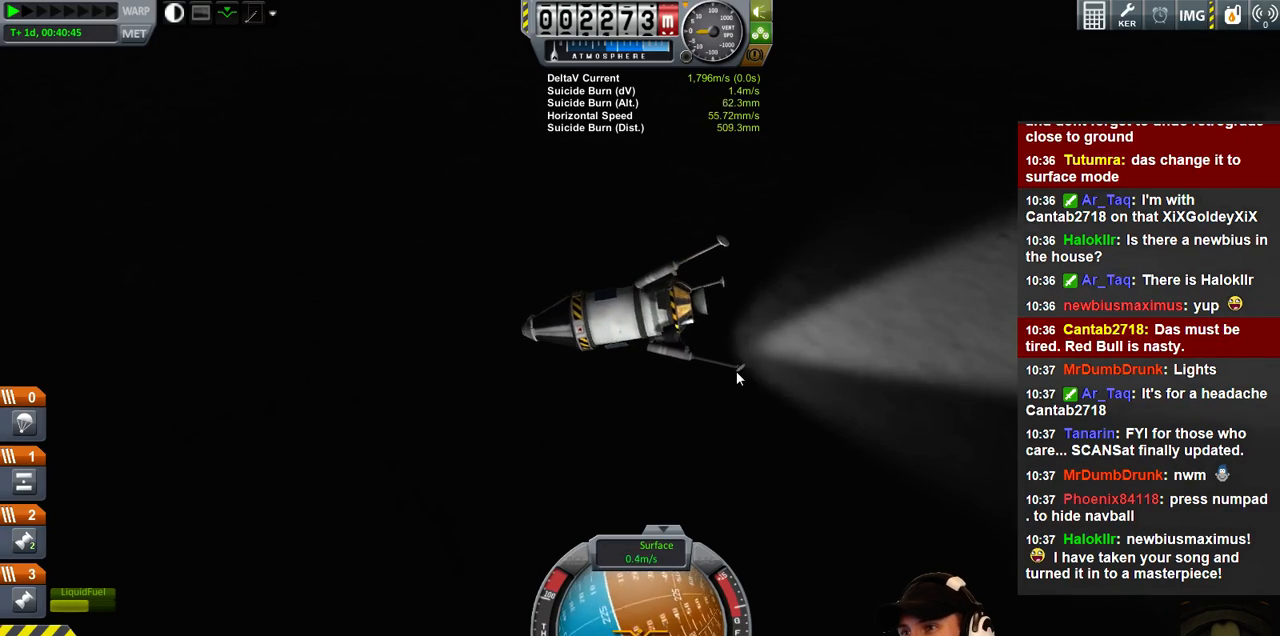
{"keys": ["a", "w"], "events": []}
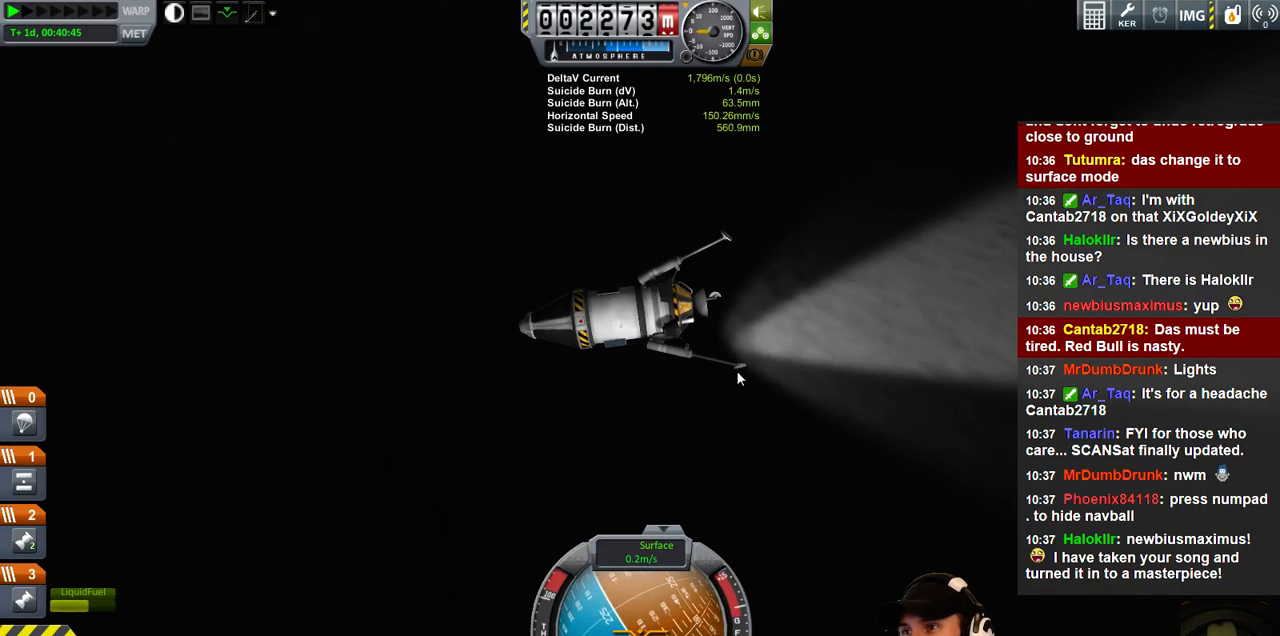
{"keys": ["a", "s"], "events": [[367, "w", "up"], [500, "s", "down"]]}
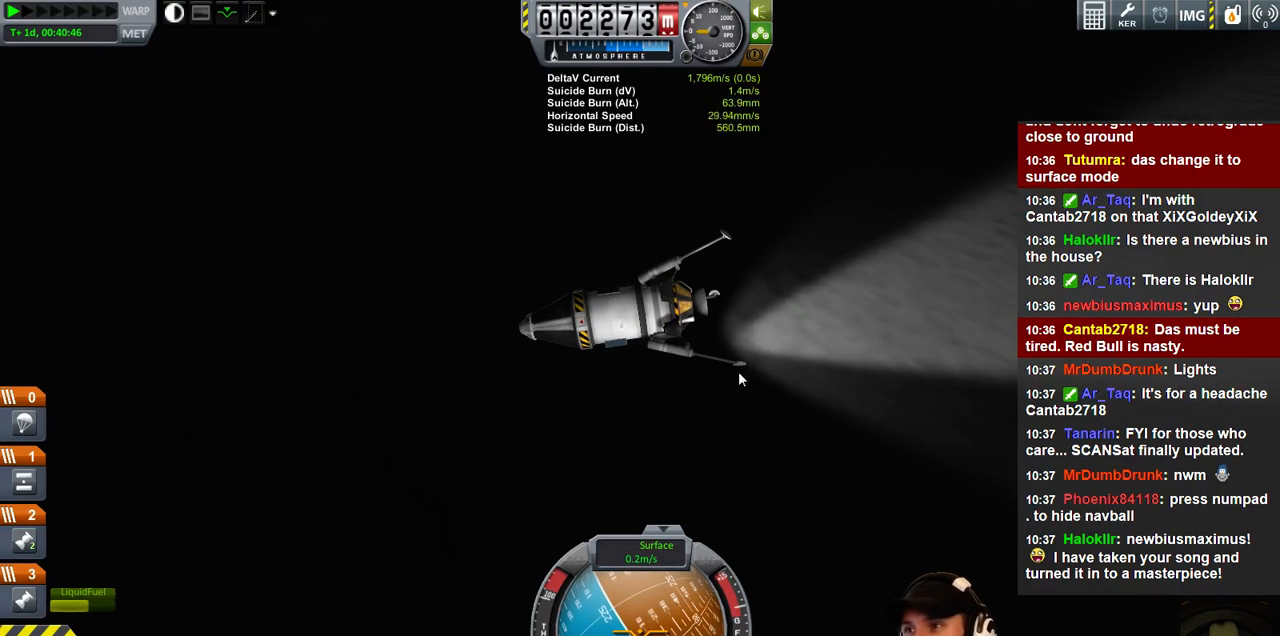
{"keys": ["a", "s"], "events": []}
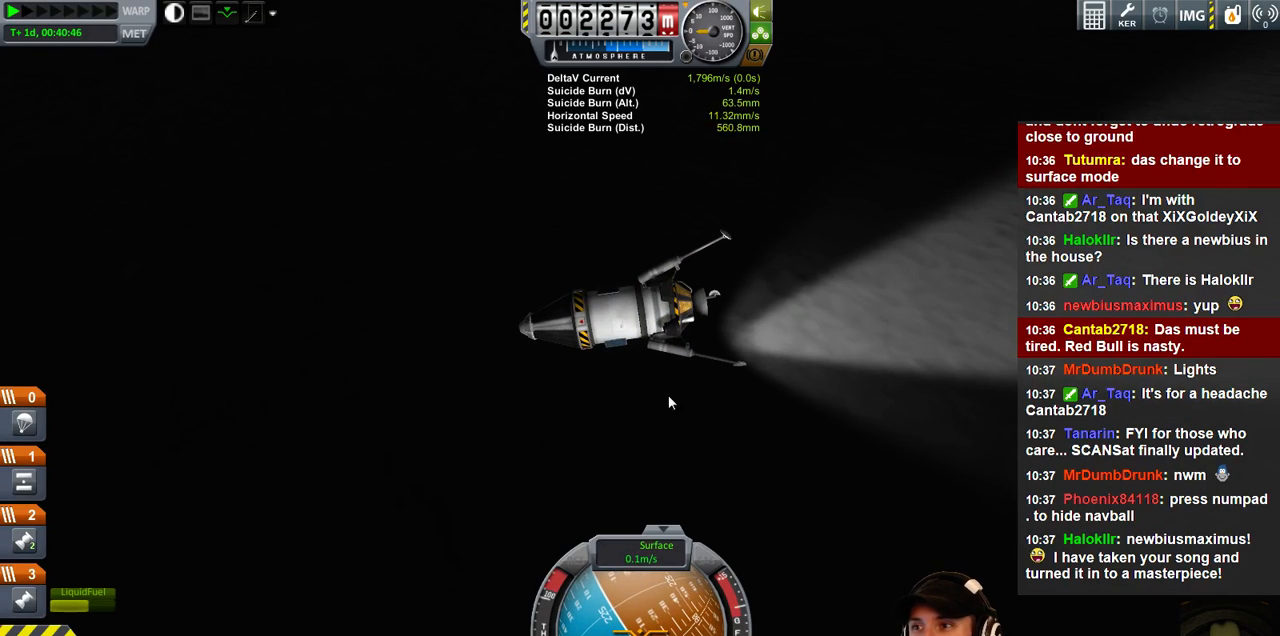
{"keys": ["d"], "events": [[67, "a", "up"], [133, "d", "down"], [367, "s", "up"]]}
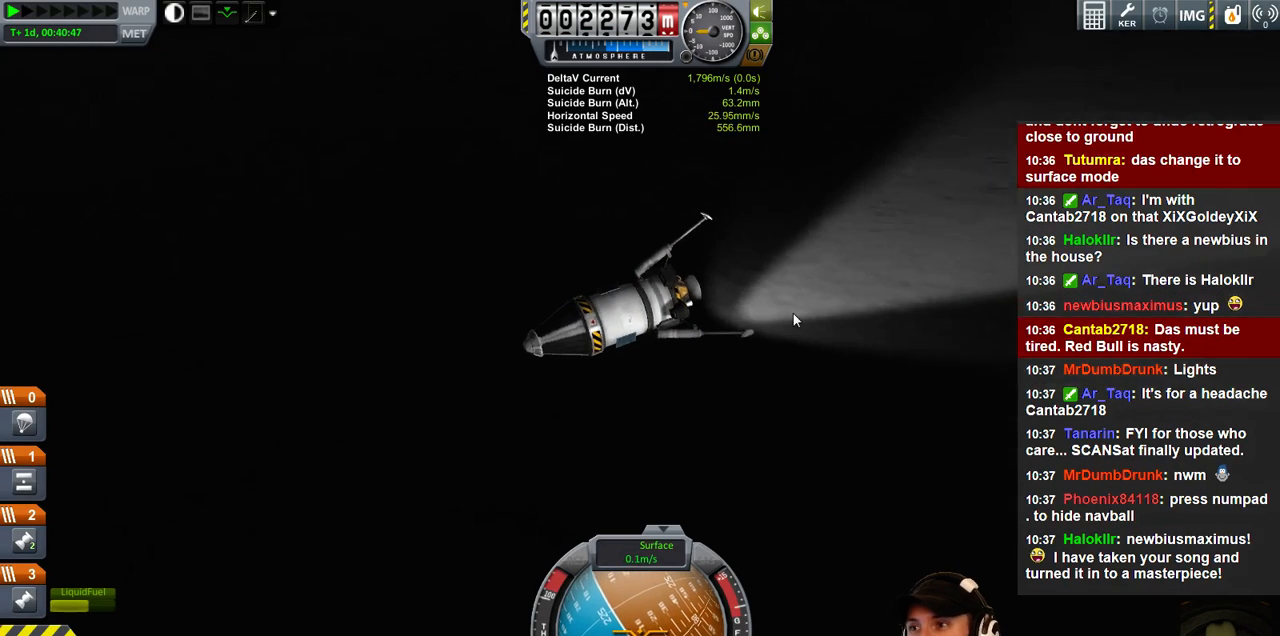
{"keys": ["d", "w"], "events": [[300, "w", "down"]]}
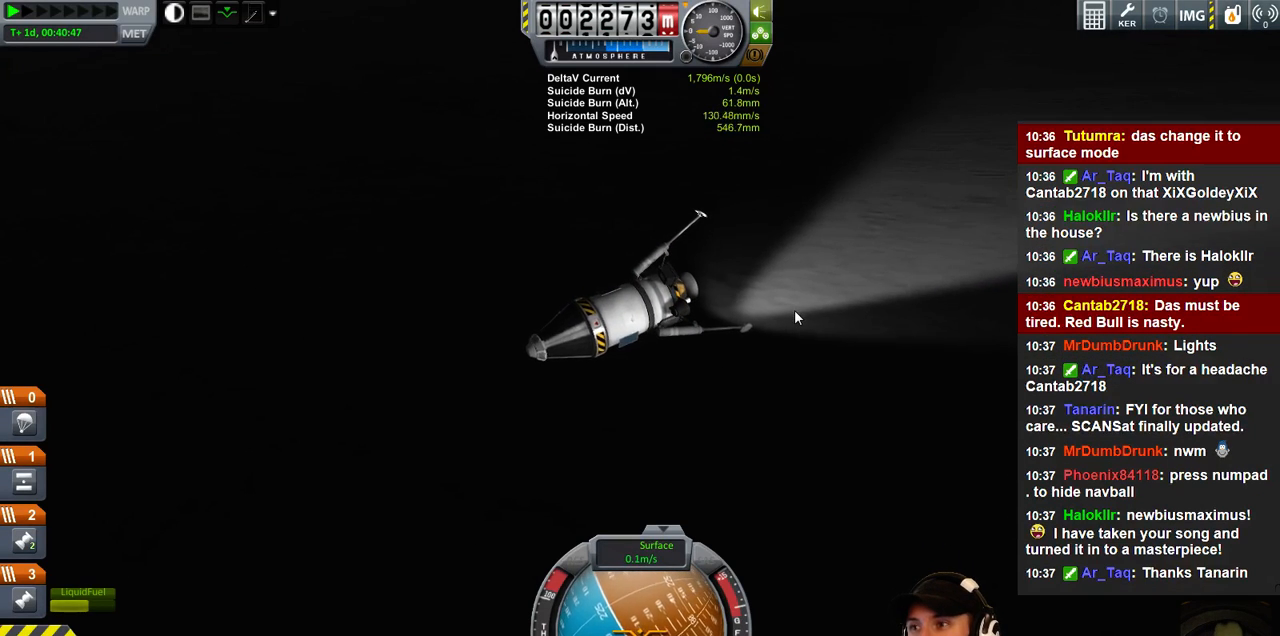
{"keys": [], "events": [[233, "d", "up"], [433, "w", "up"]]}